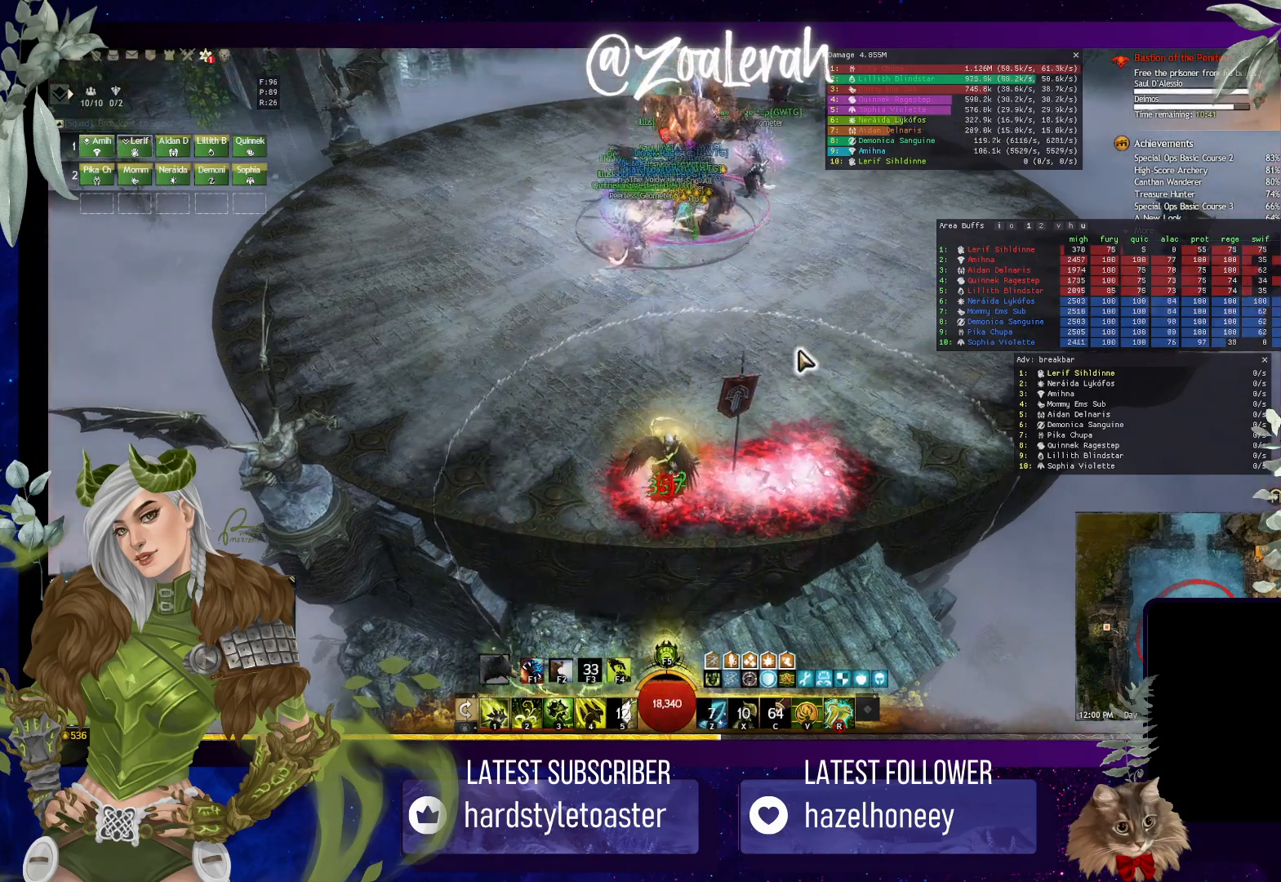
Gameplay with keyboard; each line is a JSON object with the keys held at the frame after it. "events" lists presses ("down") and releases ("up") of "1", "2", "3", "4", "5", "a", "alt", "b", "c", "caps_lock", "ctrl", "d", "e", "f", "g", "q", "r", "s", "shift", "space", "t", "tab", "tilde", "v", "w", "x" and "z" between this image and that frame as [ms after this image, input, new state], when the widget could be followed in between. No other keys are recorded. Mouse input is not recorded.
{"keys": ["q"], "events": [[217, "q", "down"]]}
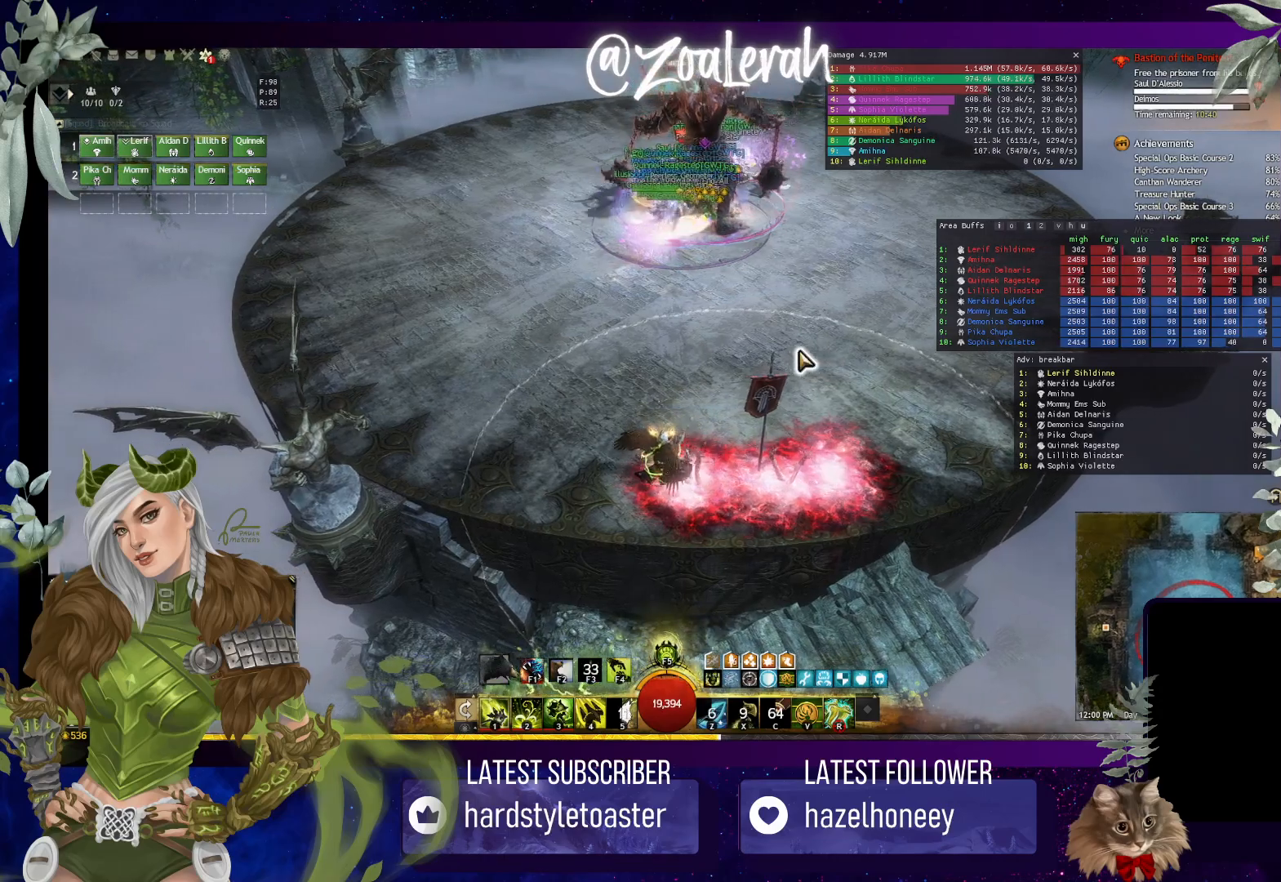
{"keys": ["q"], "events": [[17, "q", "up"], [184, "q", "down"]]}
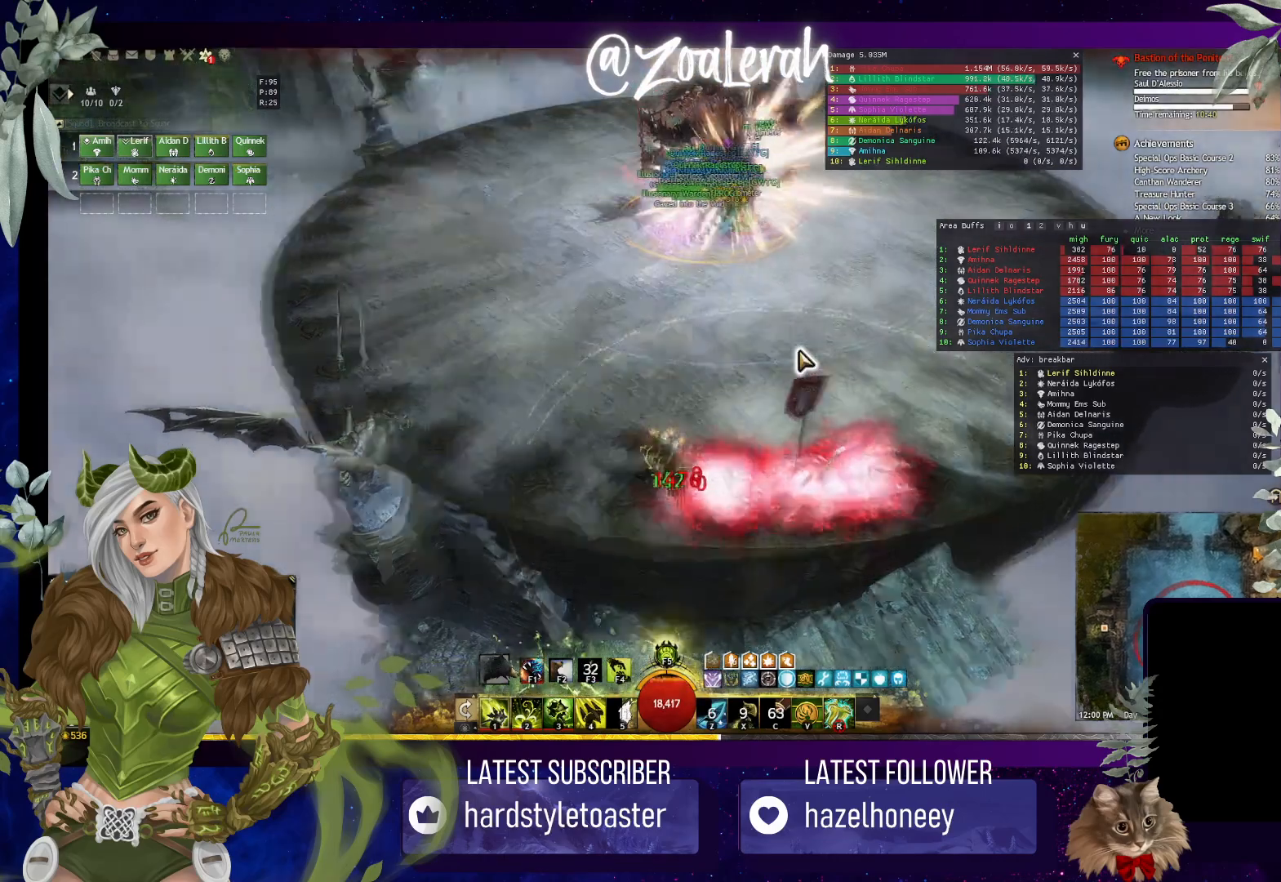
{"keys": ["e"], "events": [[134, "q", "up"], [400, "e", "down"]]}
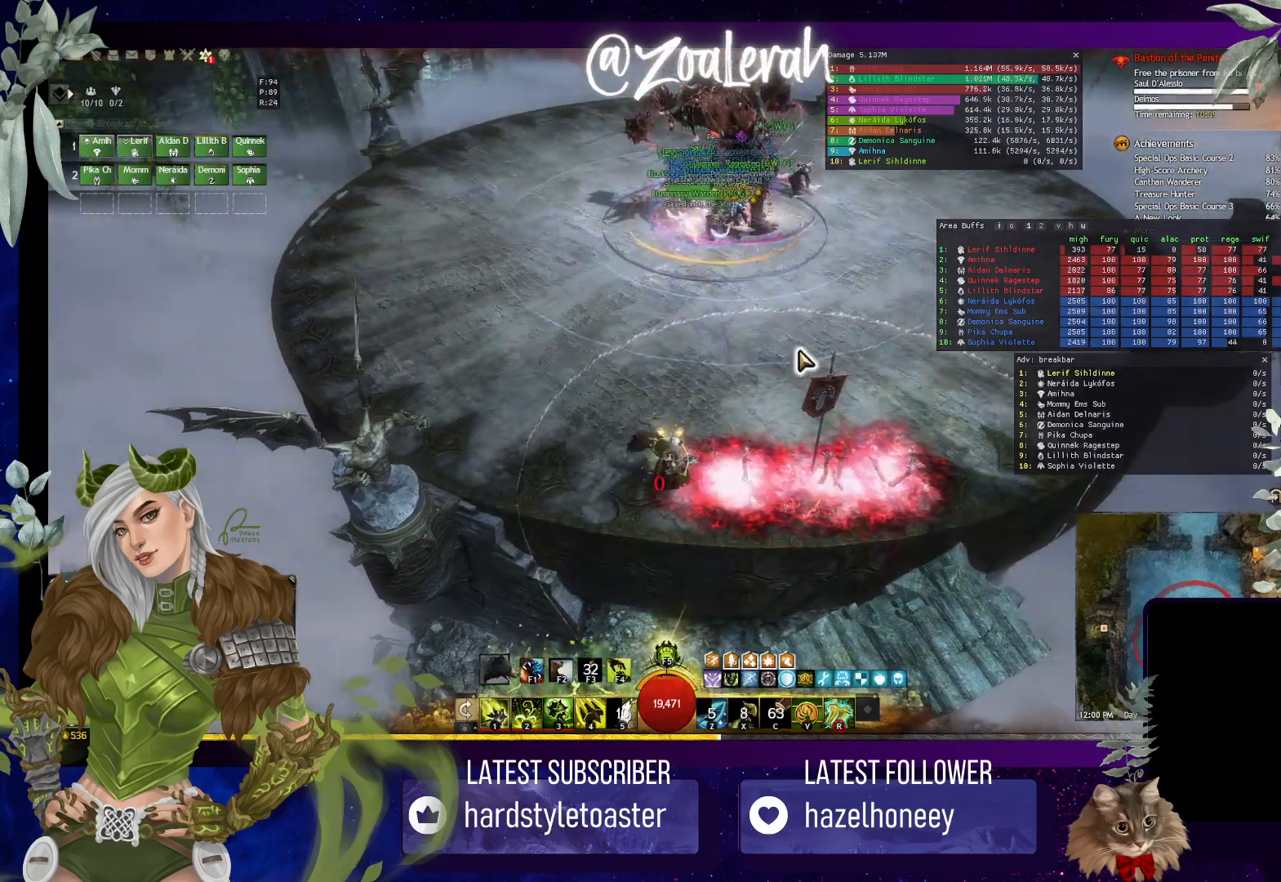
{"keys": [], "events": [[34, "e", "up"]]}
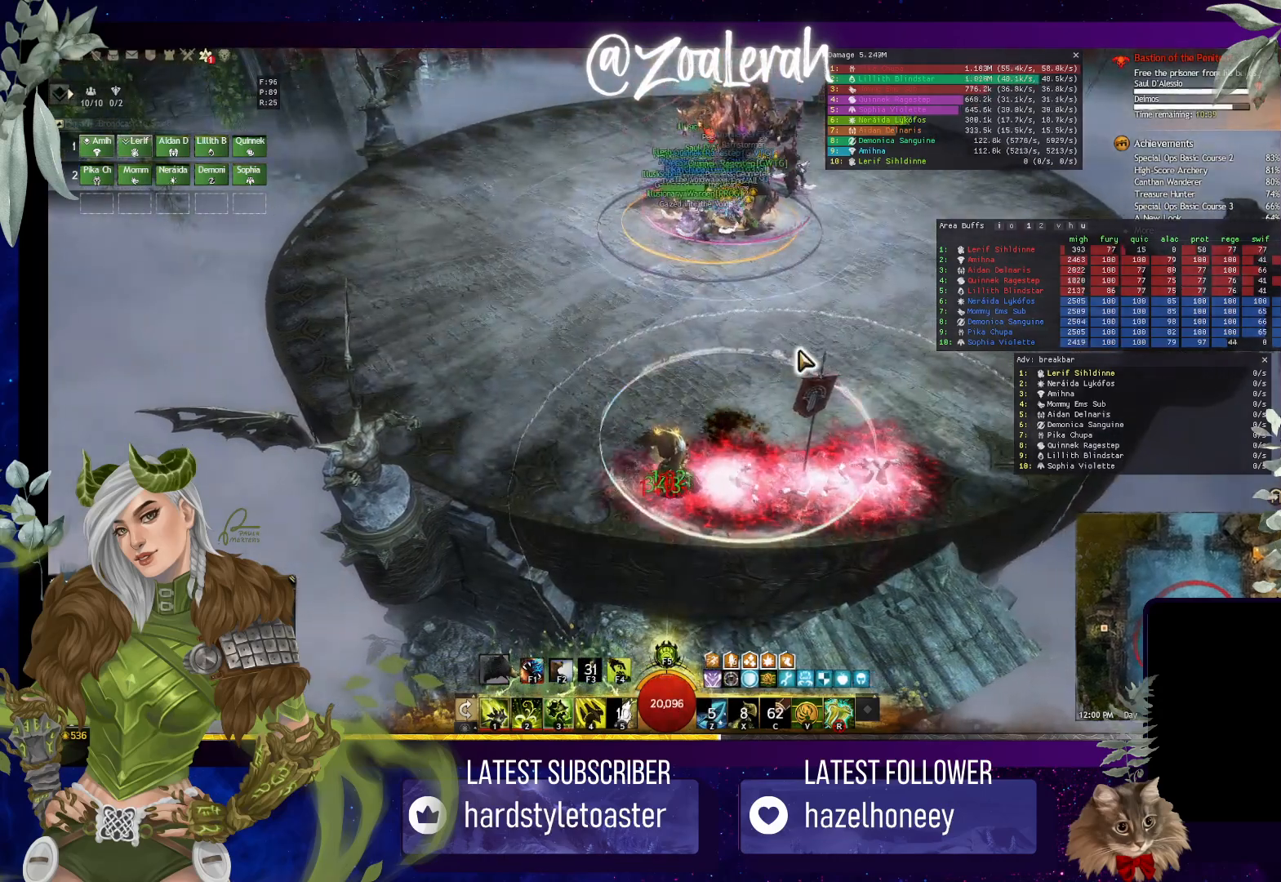
{"keys": ["q"], "events": [[467, "q", "down"]]}
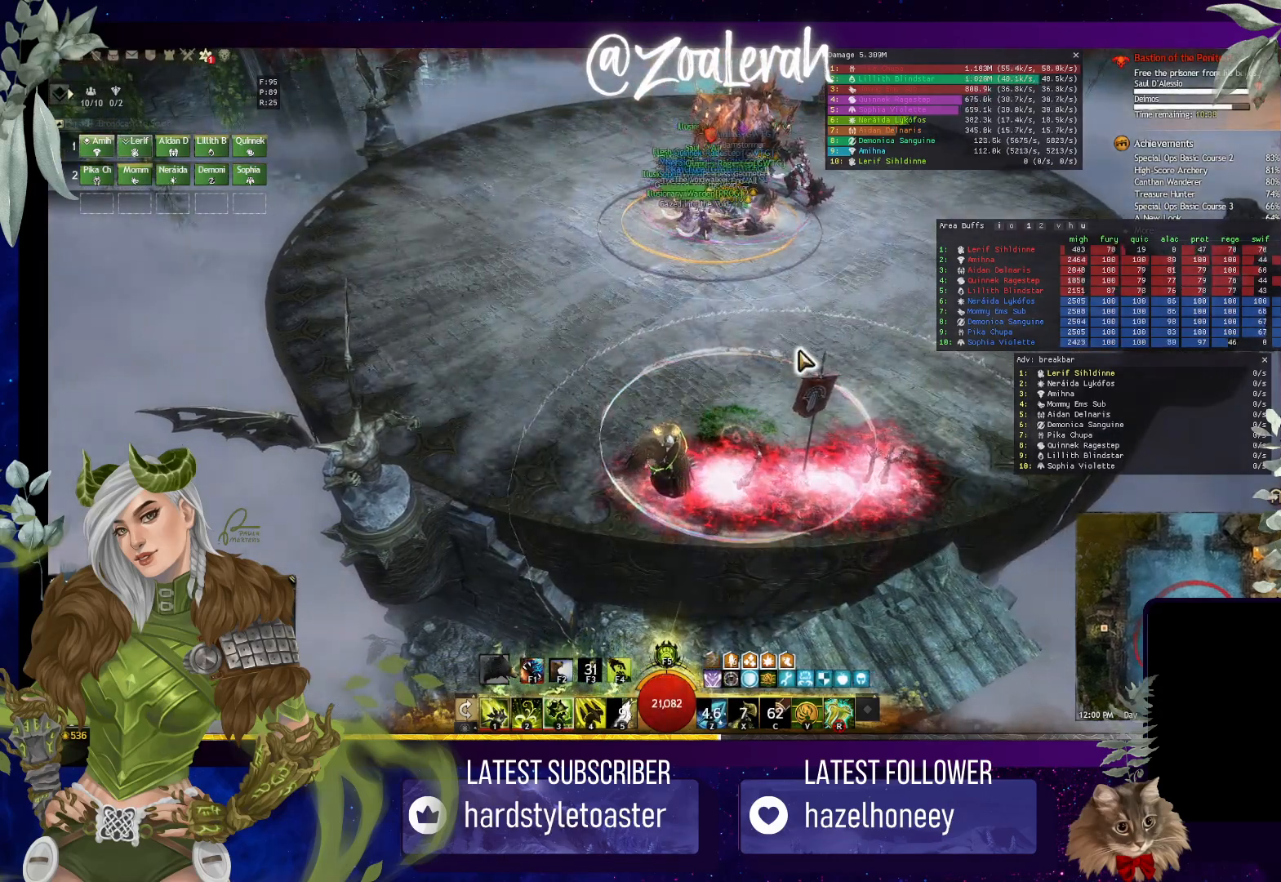
{"keys": [], "events": [[234, "q", "up"]]}
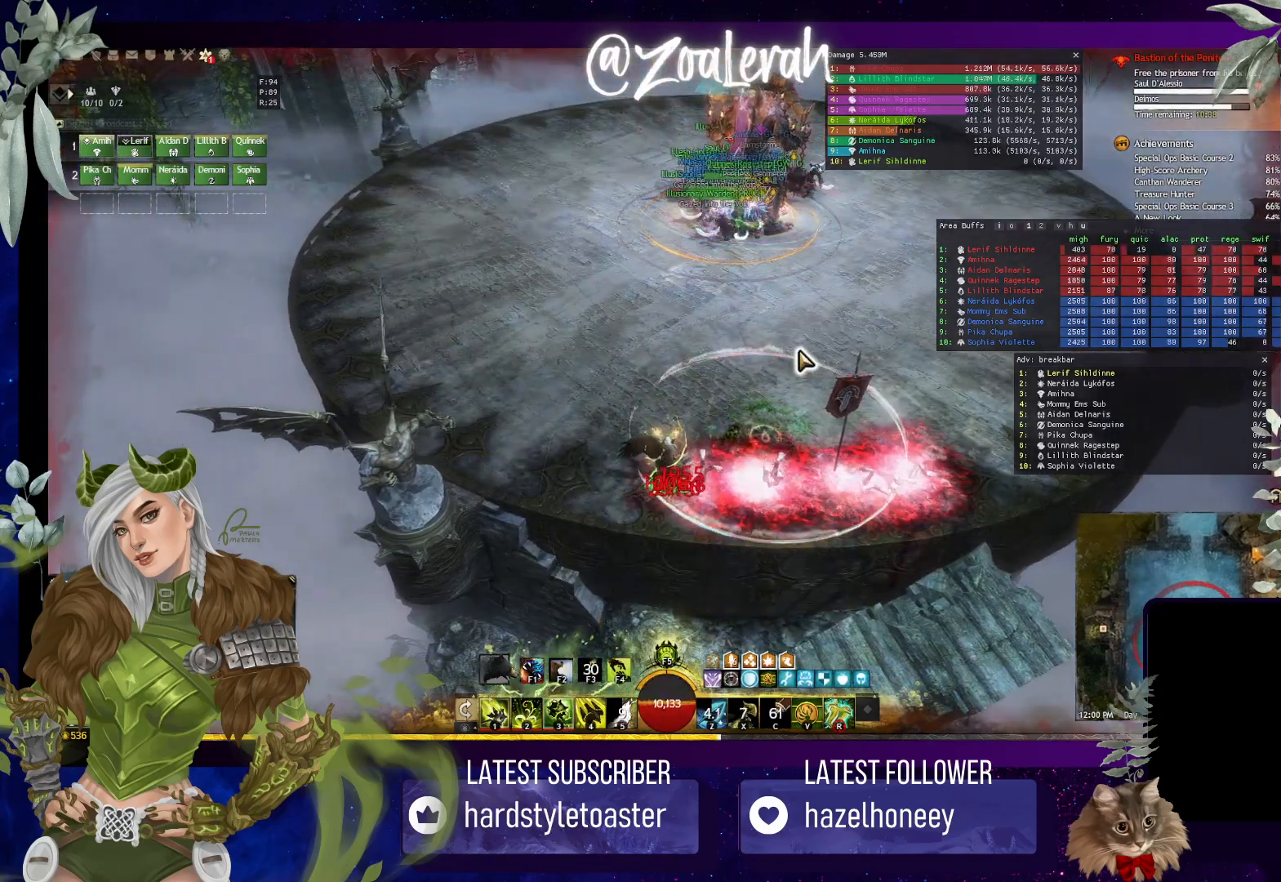
{"keys": [], "events": [[17, "q", "down"], [200, "w", "down"], [317, "w", "up"], [367, "q", "up"]]}
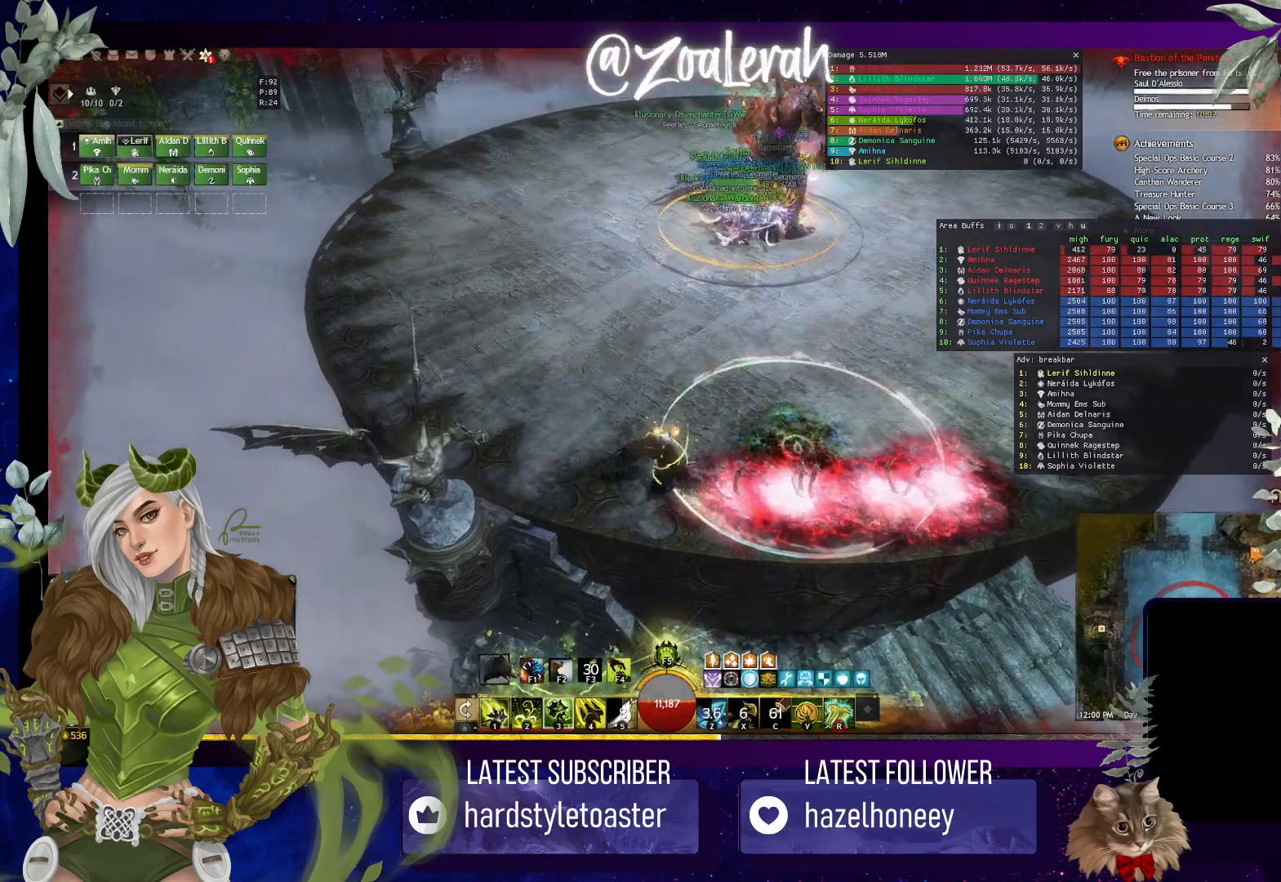
{"keys": [], "events": [[367, "s", "down"], [500, "s", "up"]]}
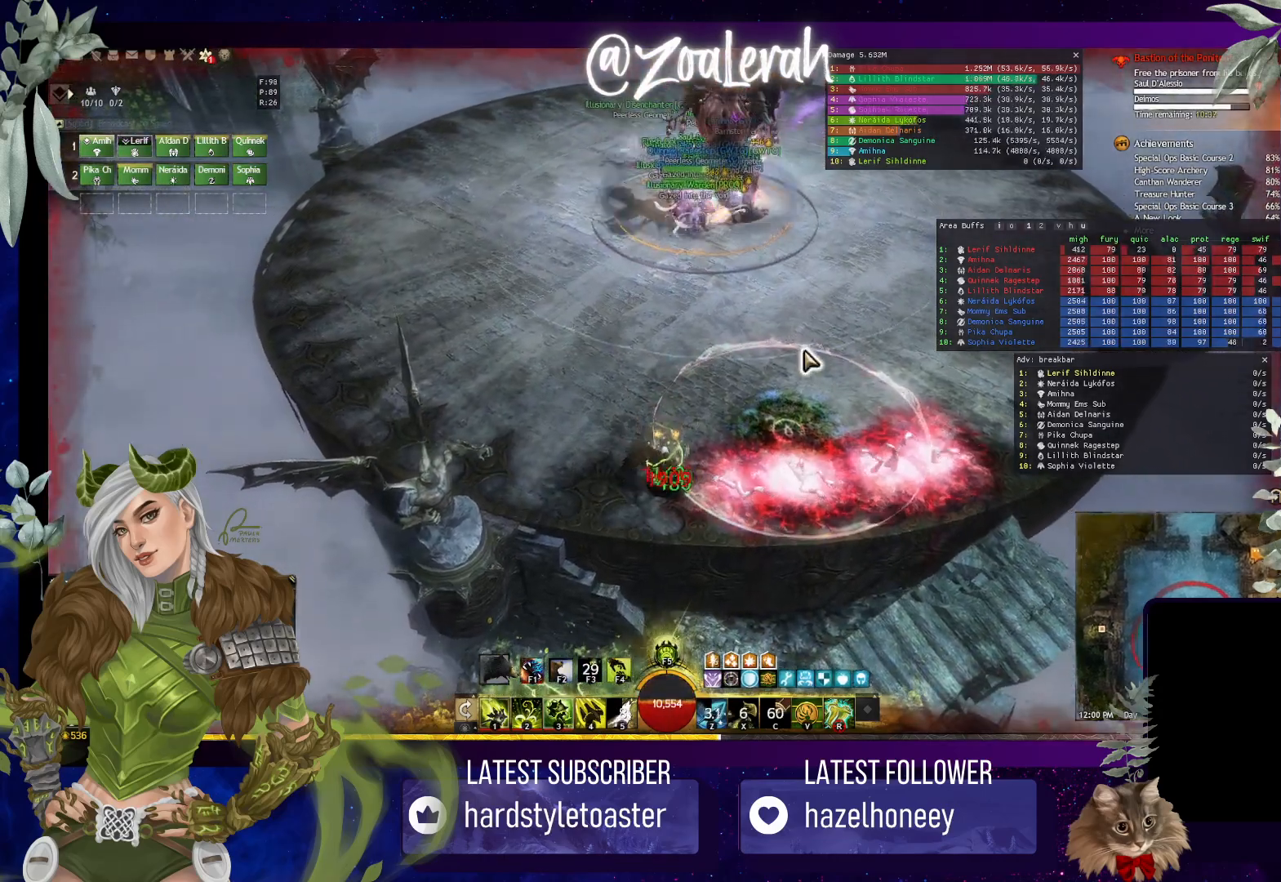
{"keys": [], "events": [[100, "q", "down"], [267, "q", "up"]]}
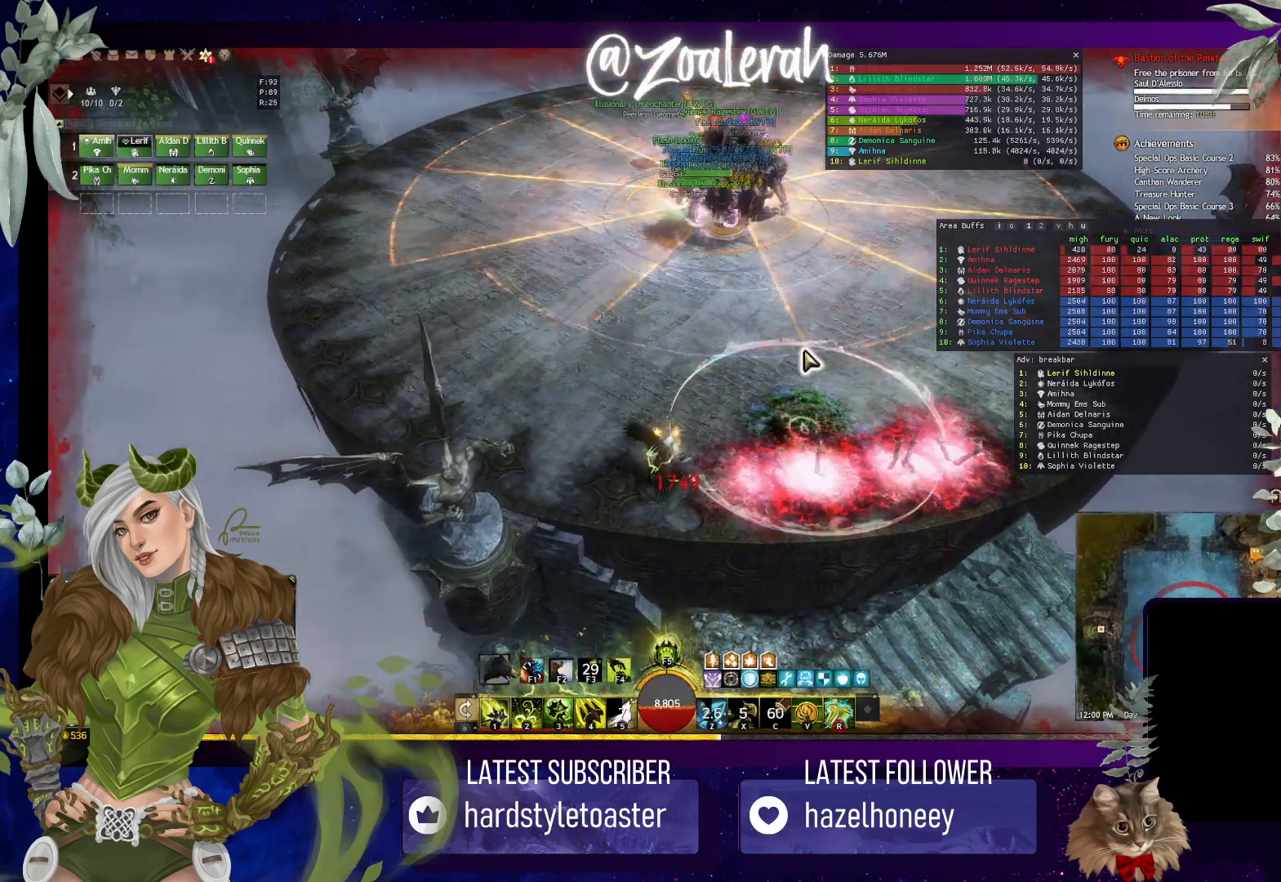
{"keys": [], "events": []}
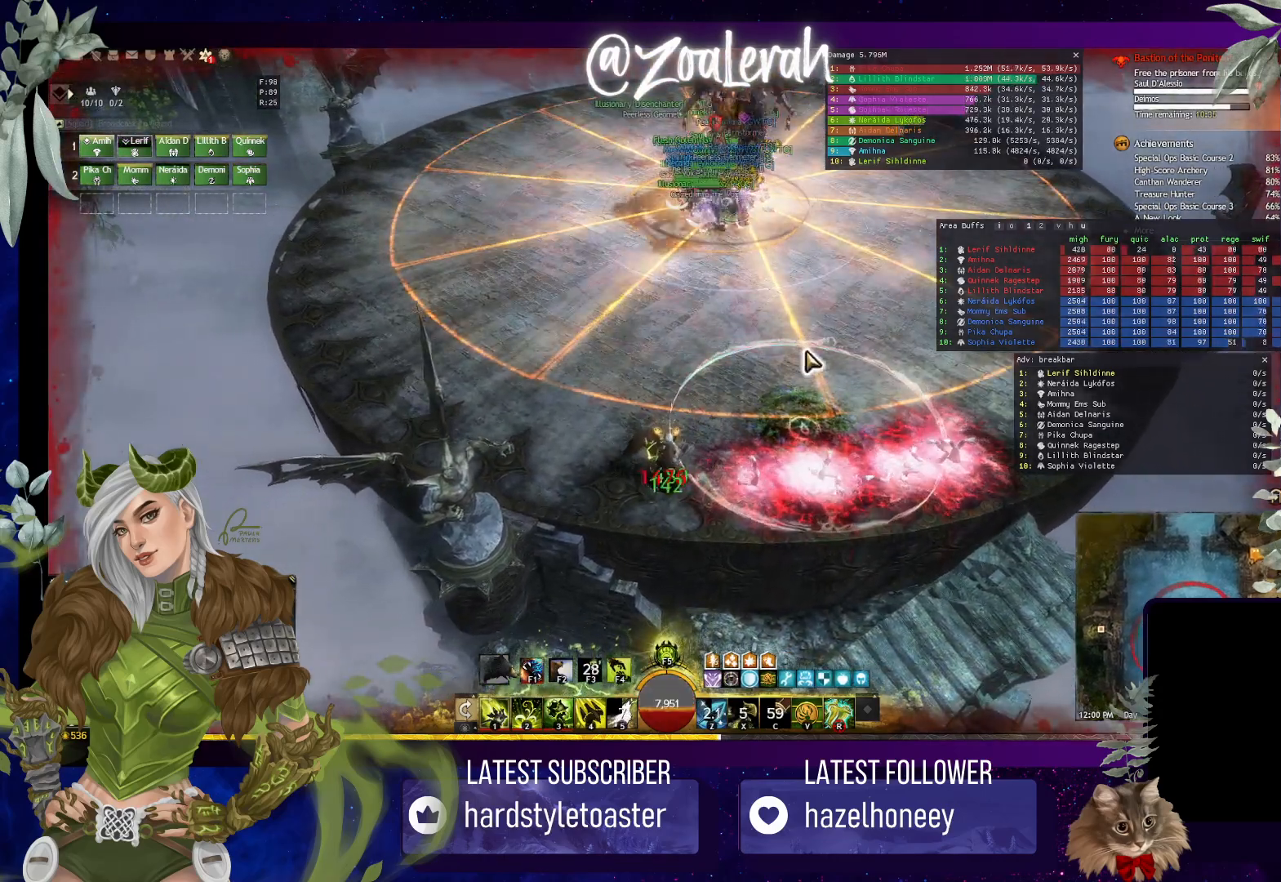
{"keys": [], "events": [[284, "z", "down"], [434, "z", "up"]]}
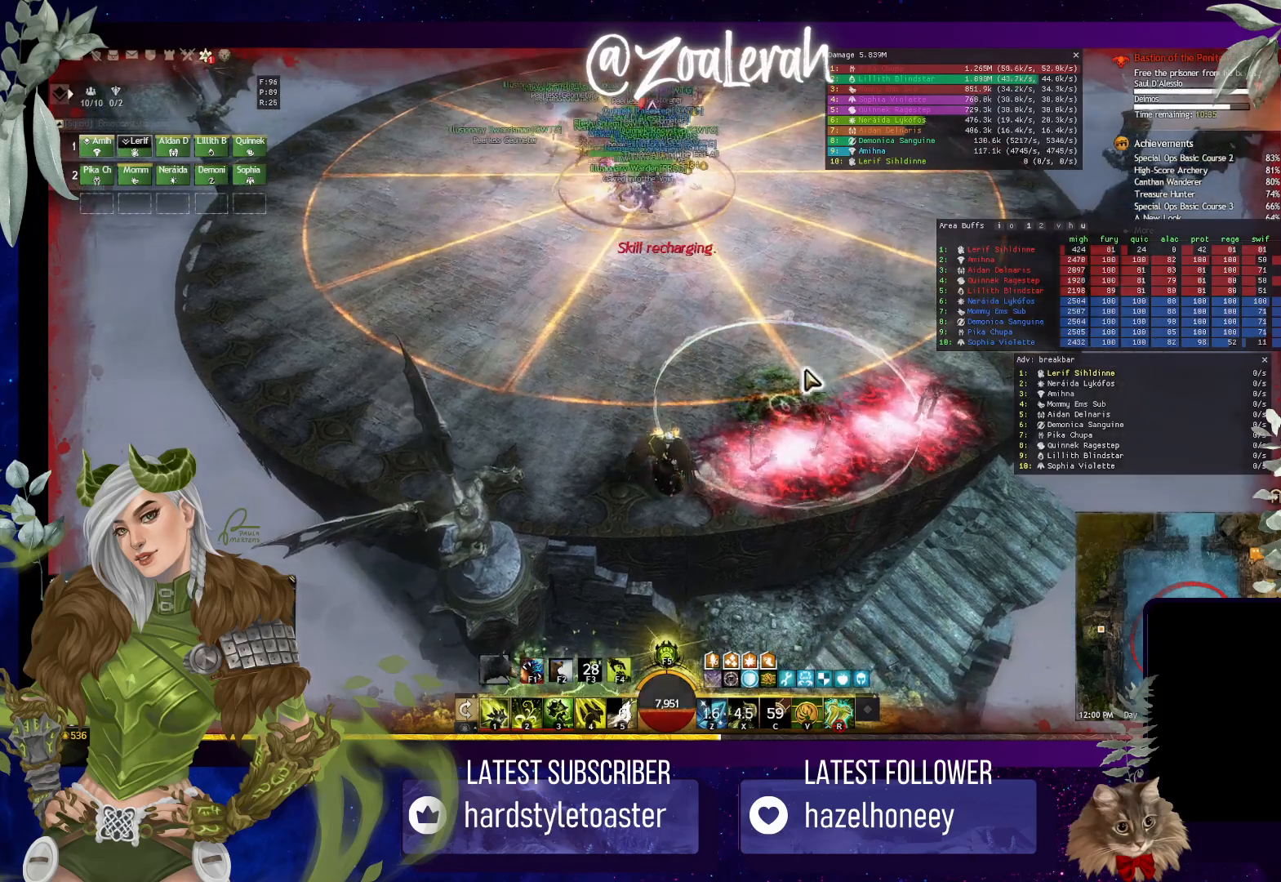
{"keys": [], "events": [[184, "q", "down"], [450, "q", "up"]]}
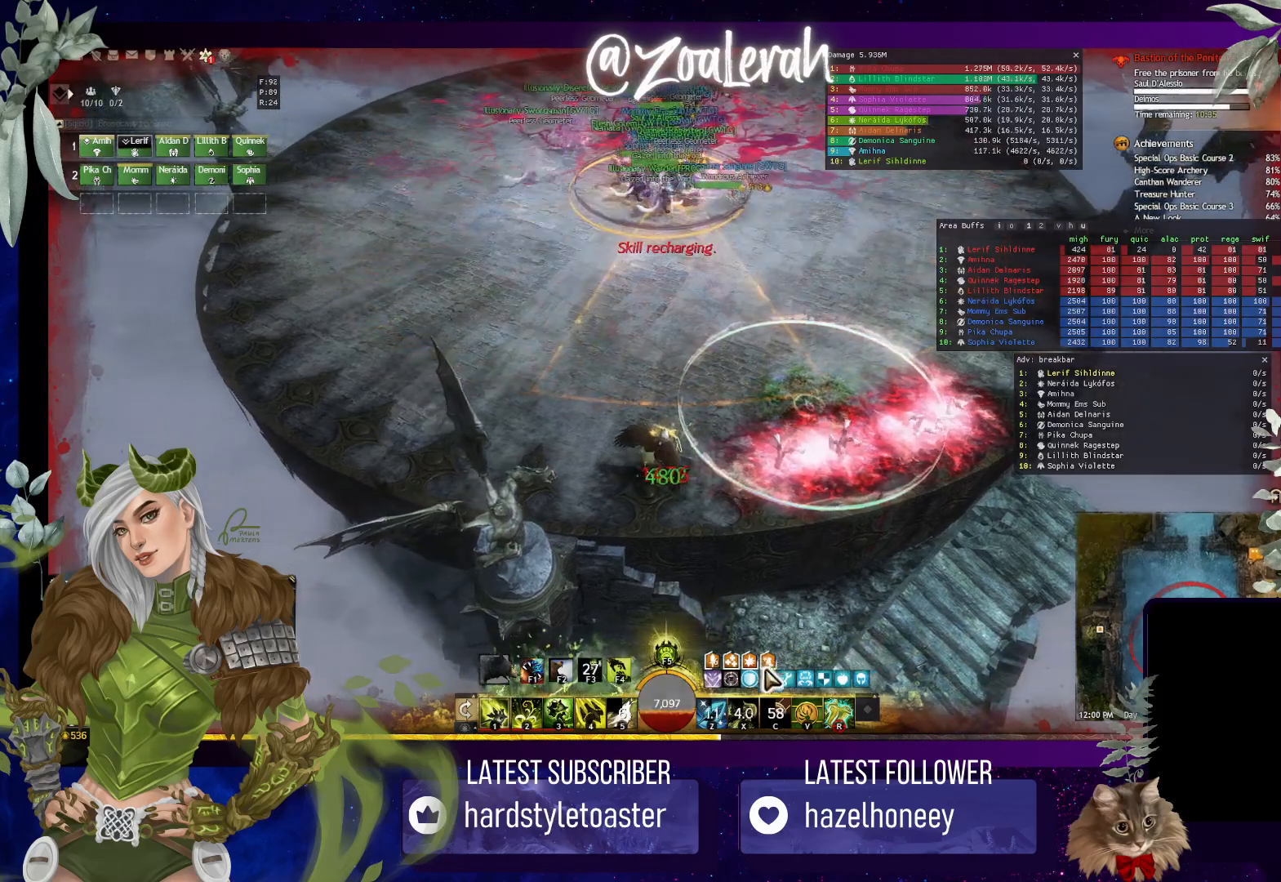
{"keys": [], "events": []}
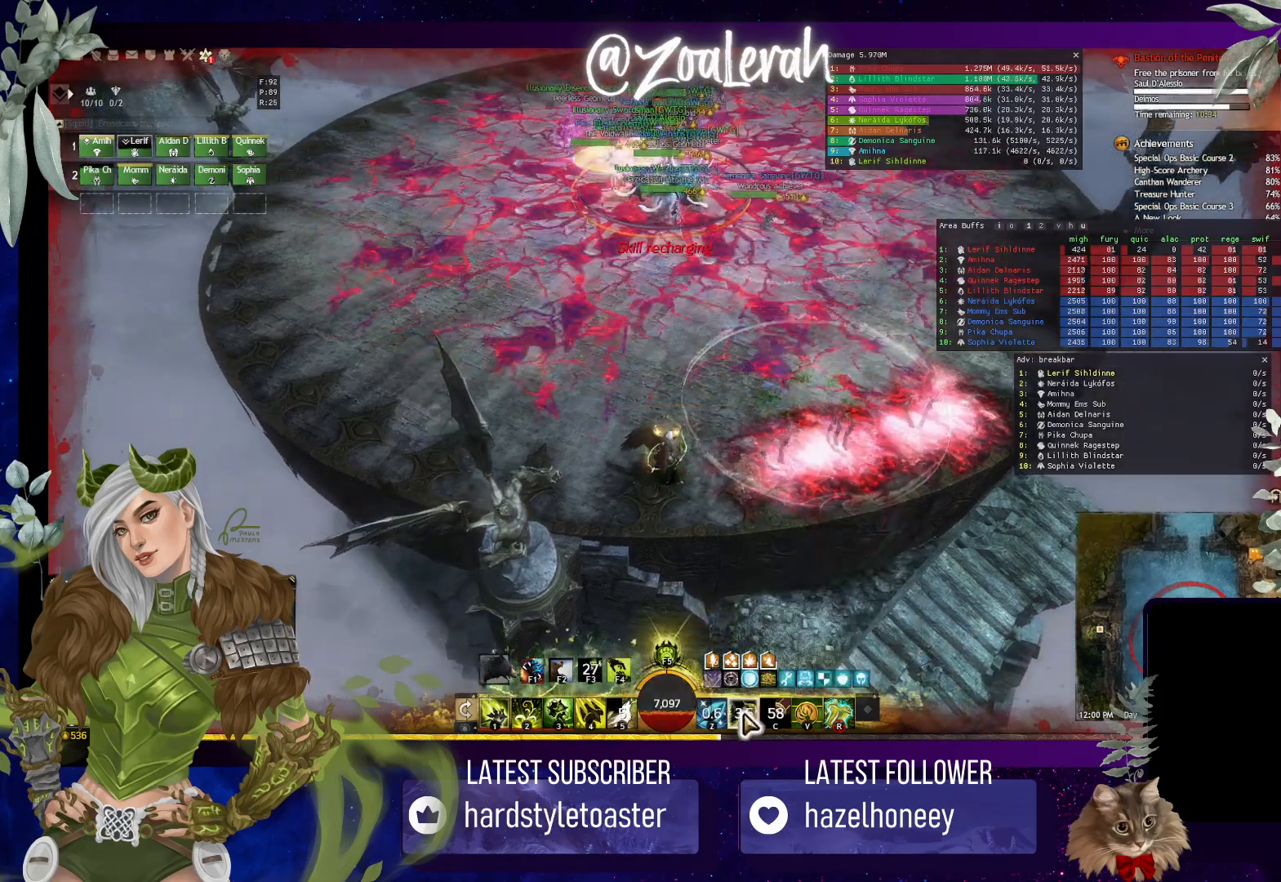
{"keys": [], "events": []}
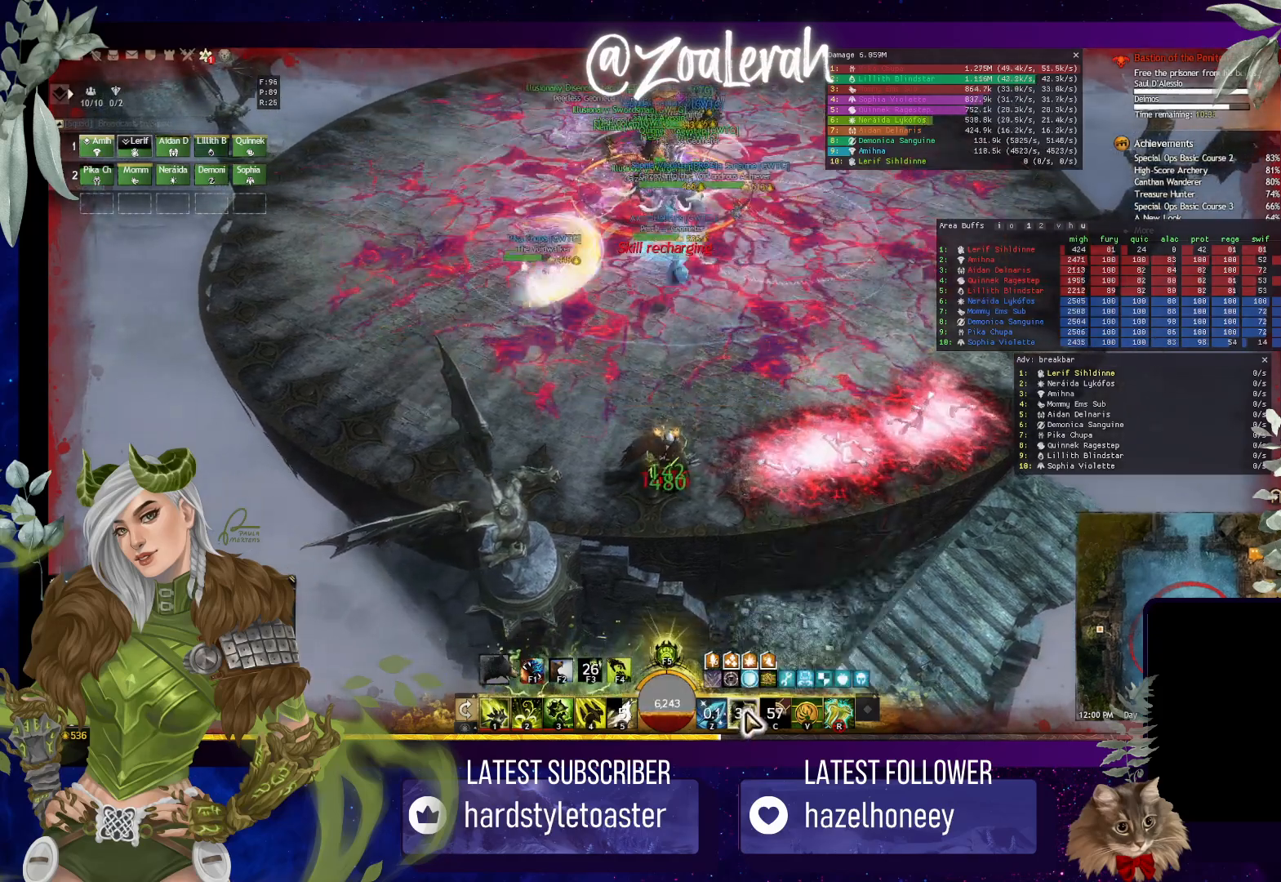
{"keys": [], "events": []}
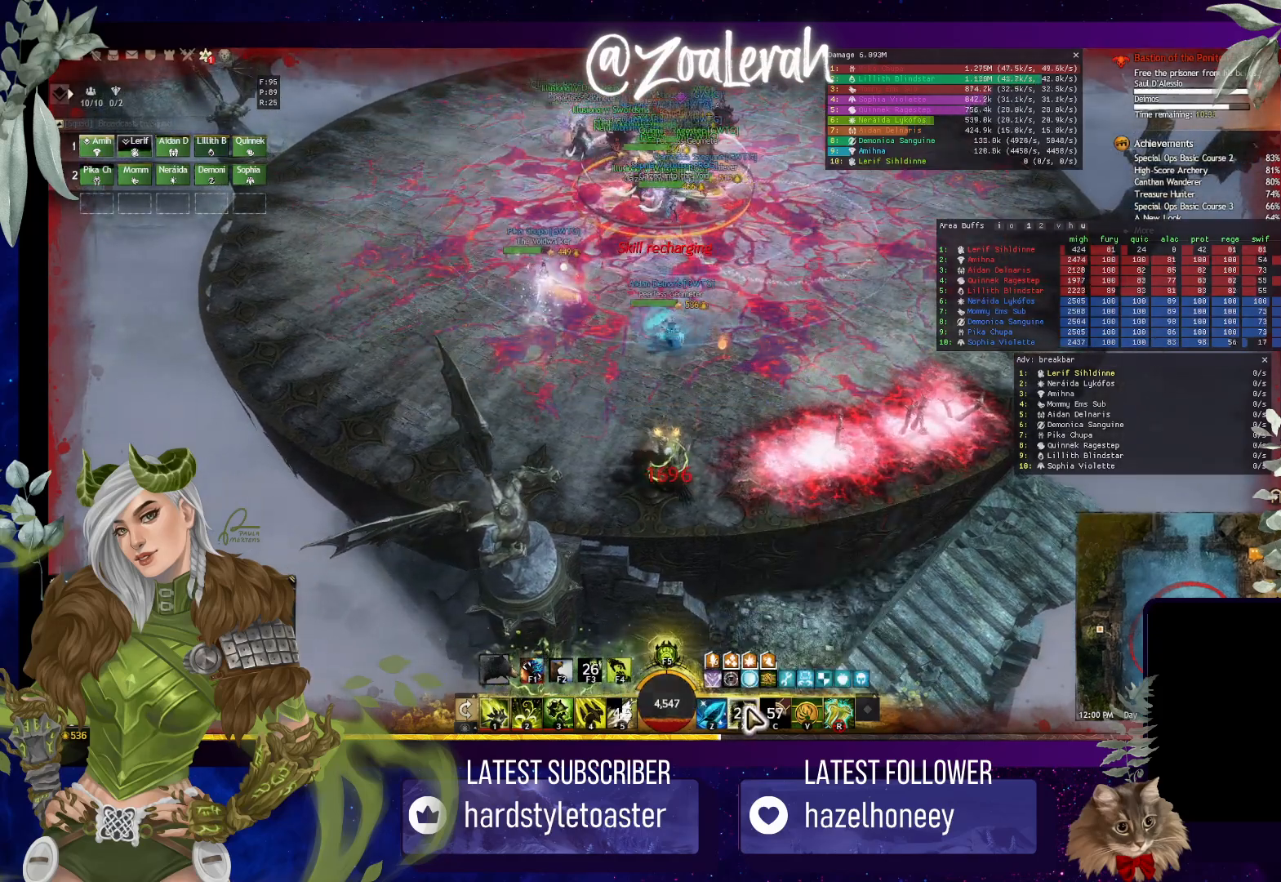
{"keys": [], "events": []}
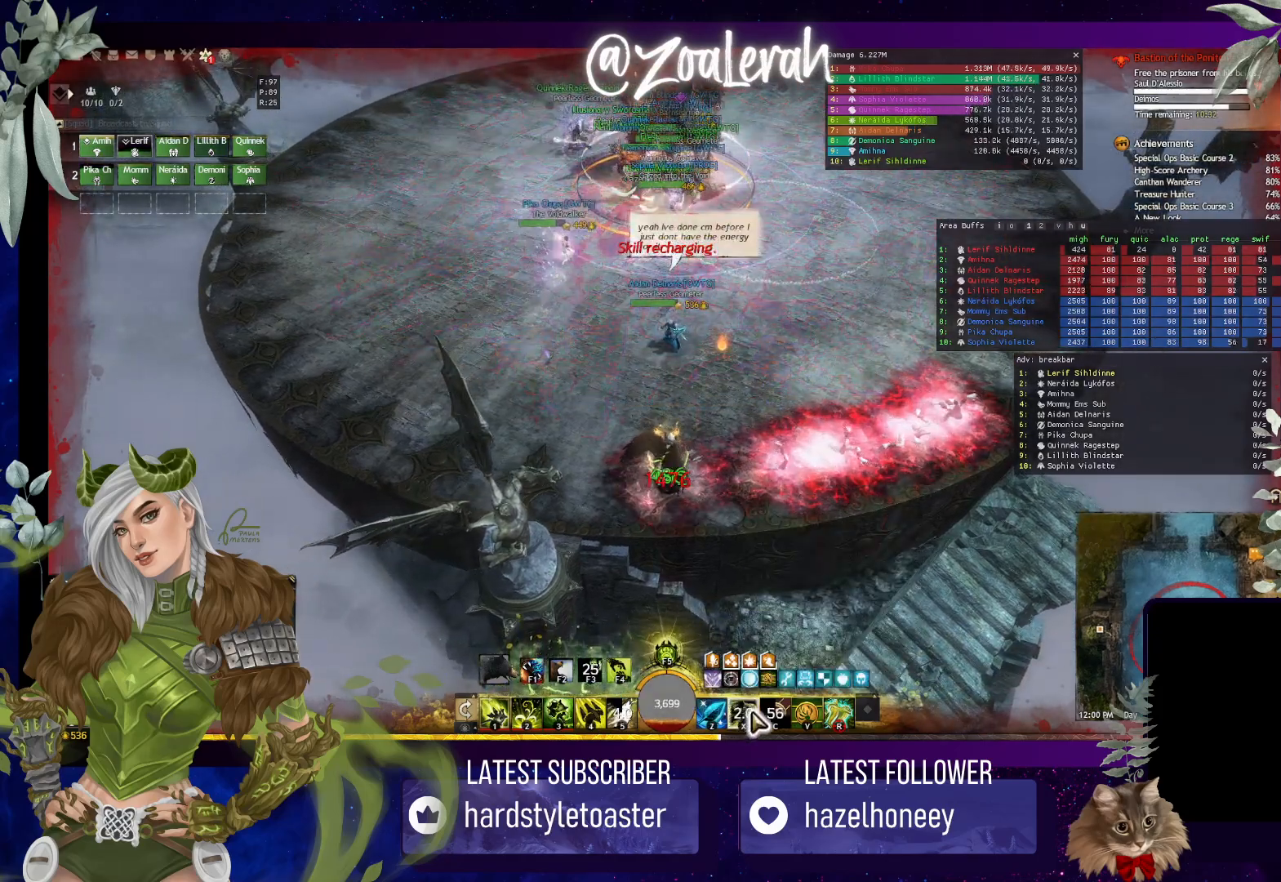
{"keys": ["q"], "events": [[367, "q", "down"]]}
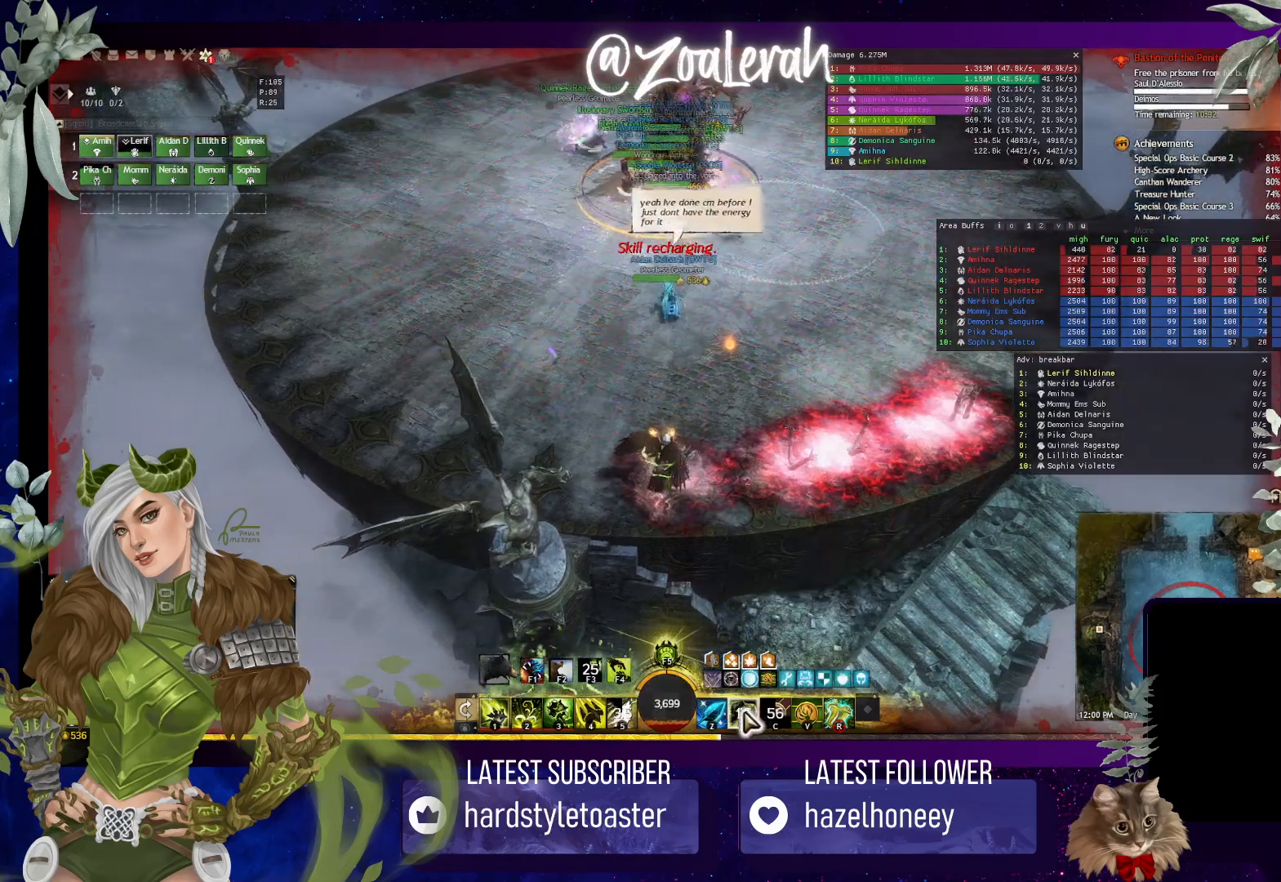
{"keys": ["e"], "events": [[100, "w", "down"], [234, "q", "up"], [250, "w", "up"], [417, "e", "down"]]}
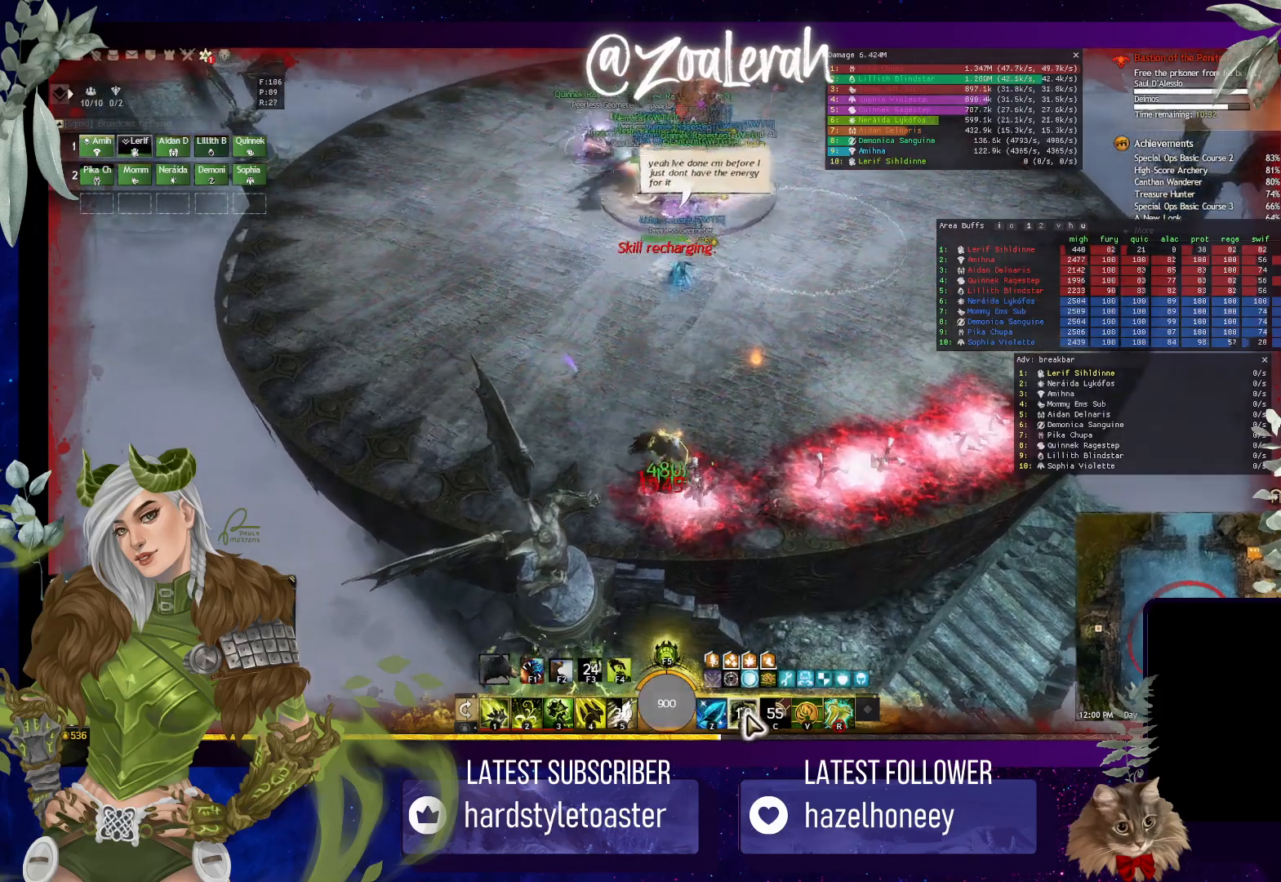
{"keys": ["q", "w"], "events": [[167, "e", "up"], [267, "q", "down"], [367, "w", "down"]]}
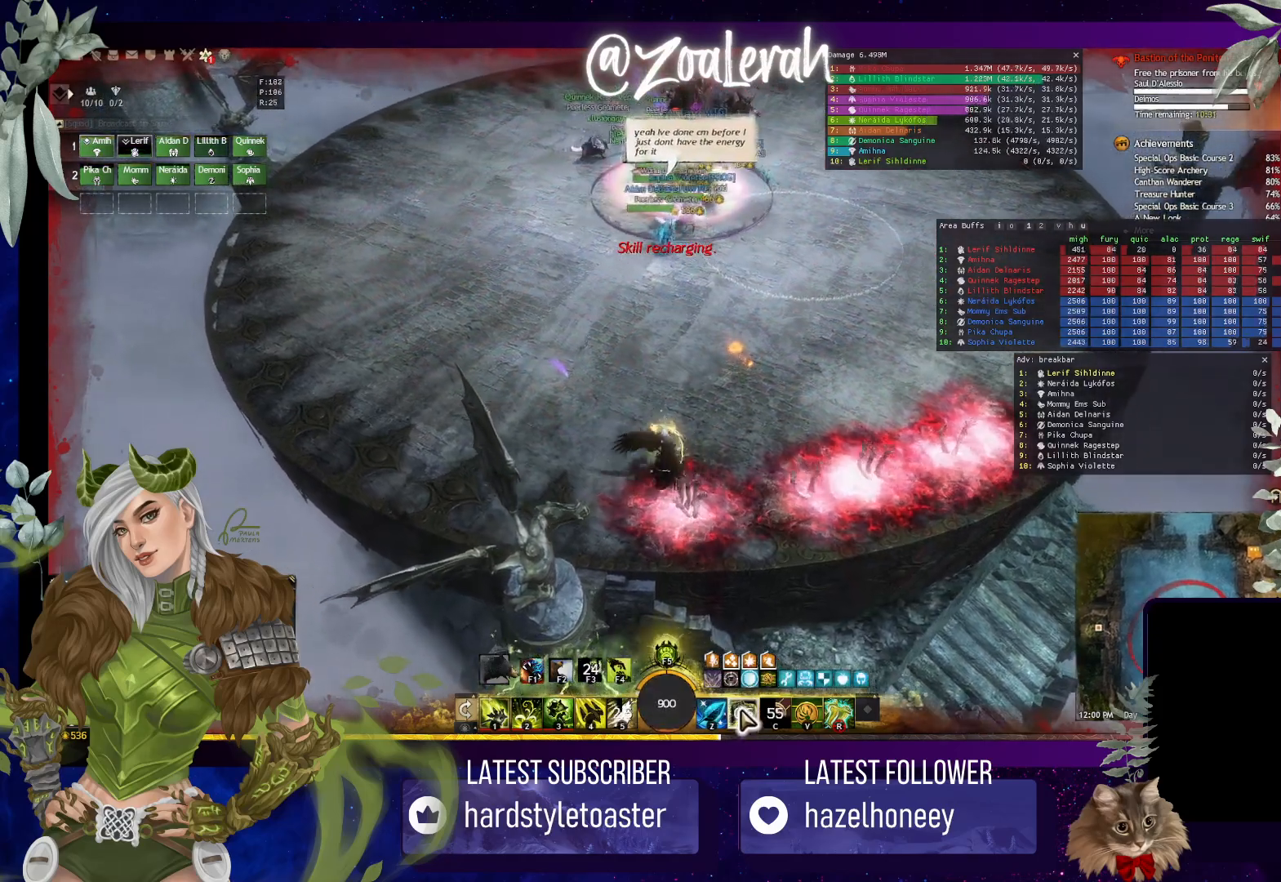
{"keys": ["q"], "events": [[84, "w", "up"]]}
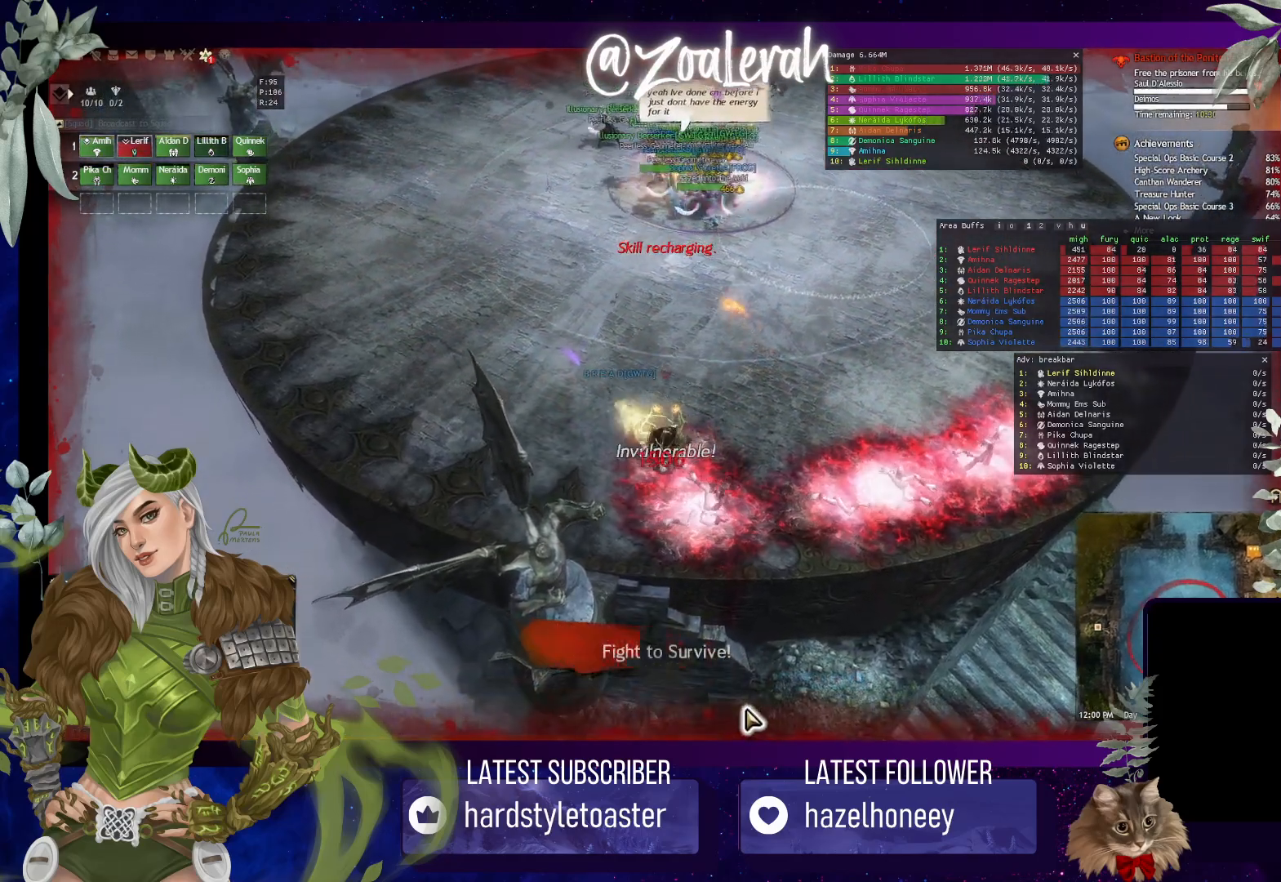
{"keys": [], "events": [[100, "q", "up"]]}
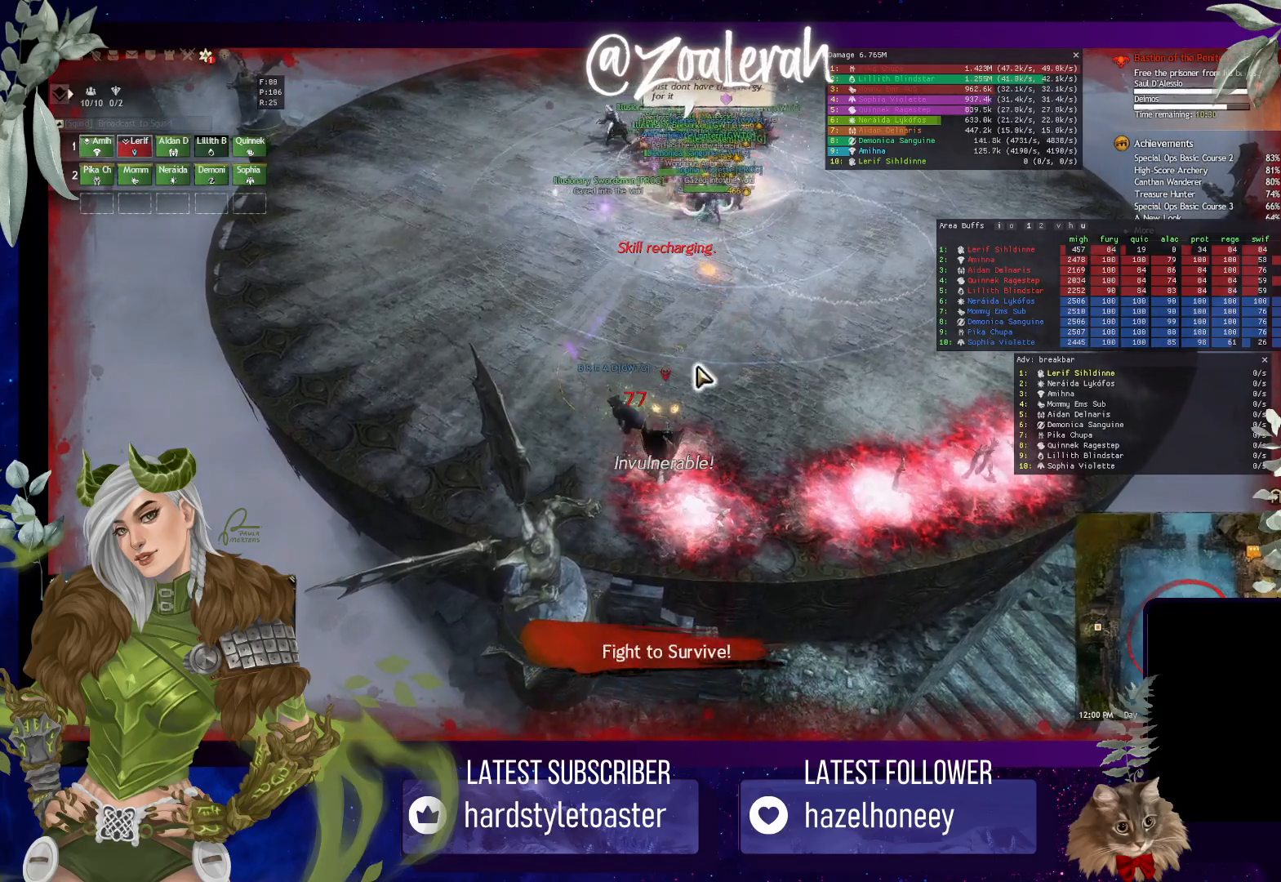
{"keys": [], "events": []}
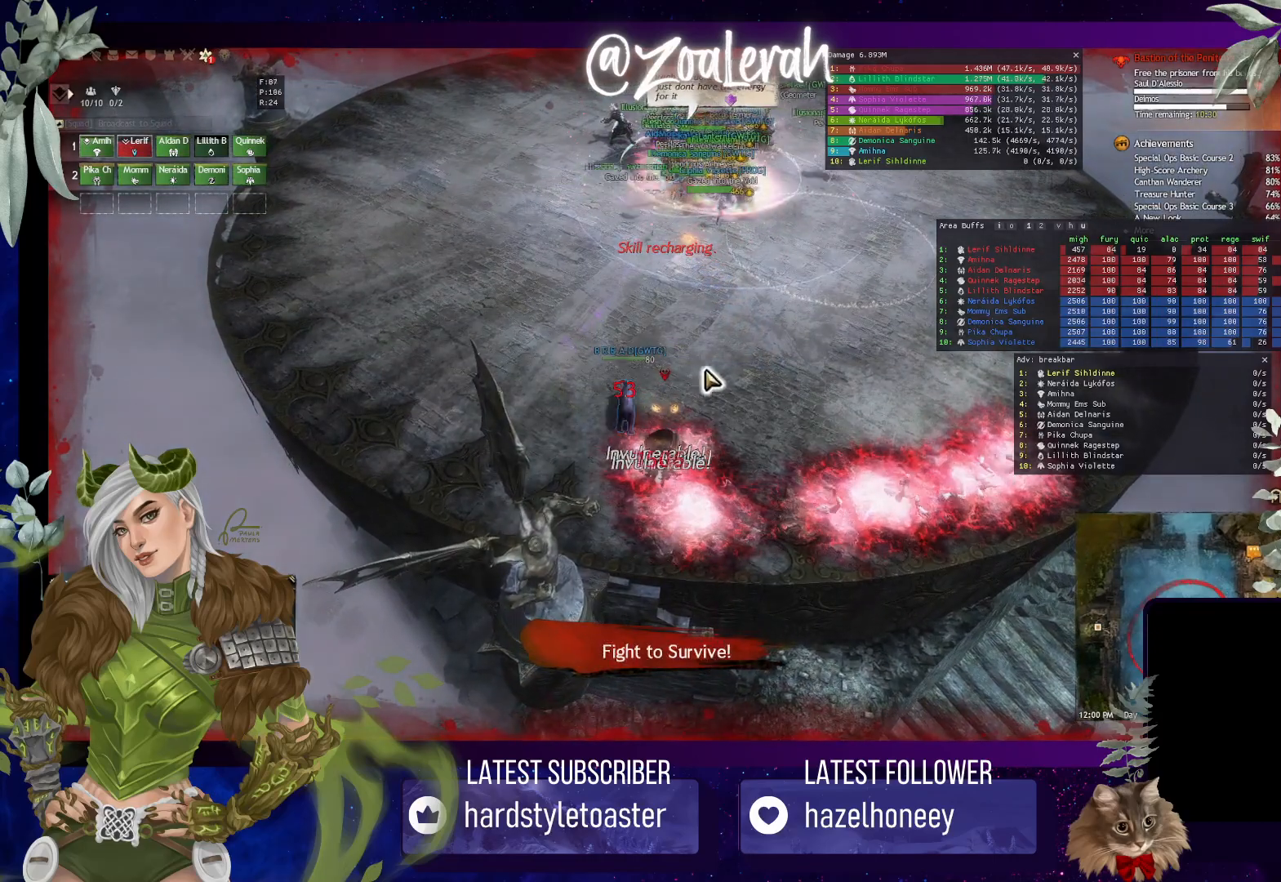
{"keys": [], "events": [[150, "2", "down"], [317, "2", "up"]]}
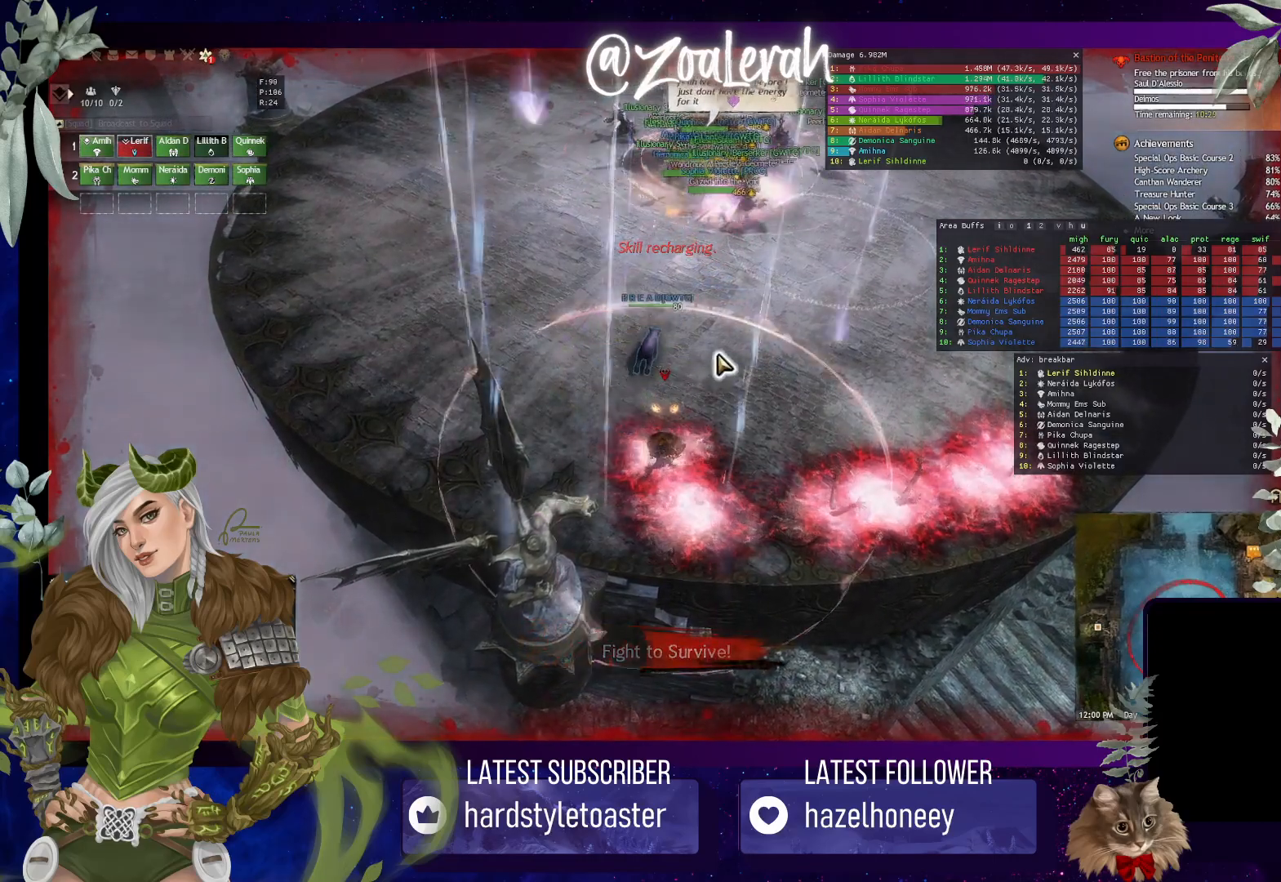
{"keys": ["2"], "events": [[267, "2", "down"], [367, "2", "up"], [500, "2", "down"]]}
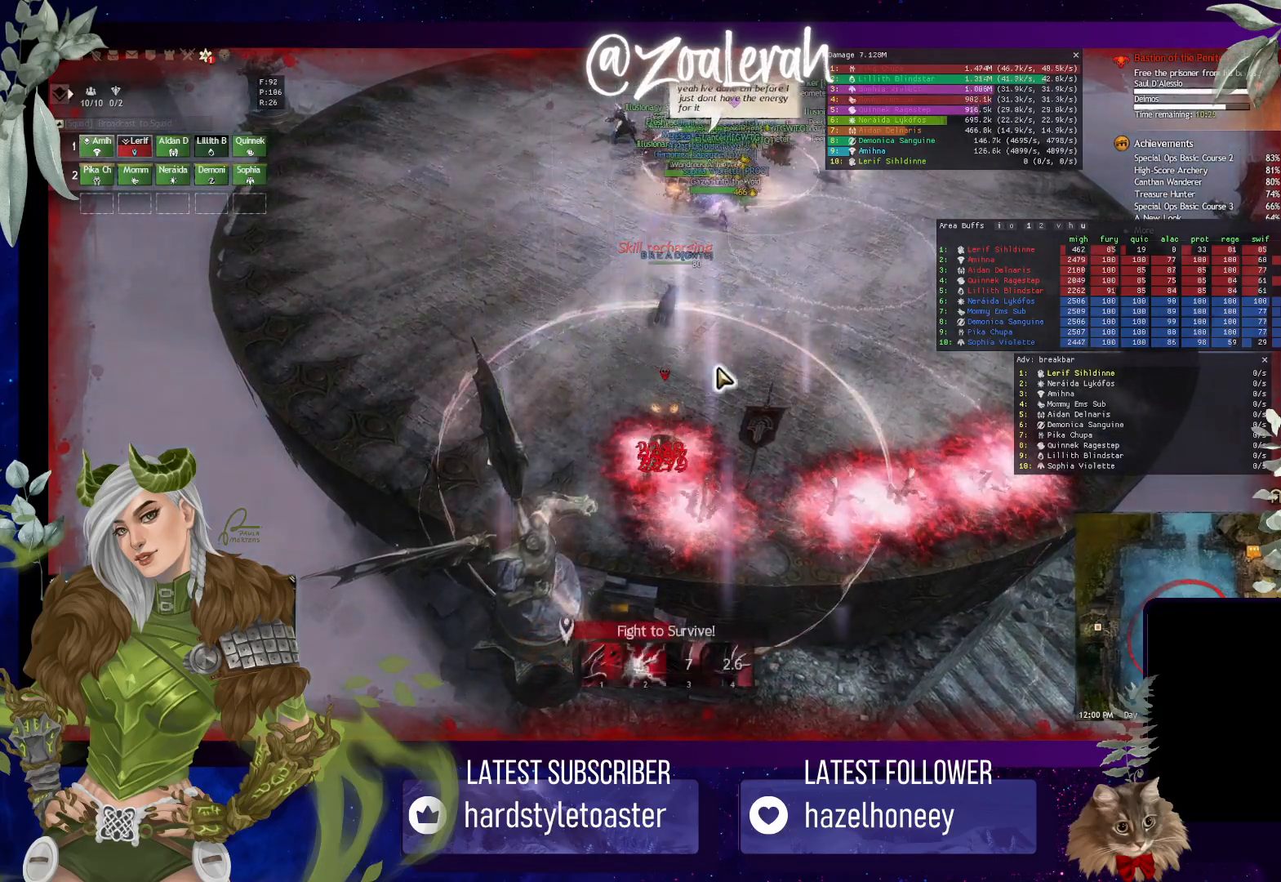
{"keys": [], "events": [[117, "2", "up"], [217, "2", "down"], [317, "2", "up"], [400, "2", "down"], [500, "2", "up"]]}